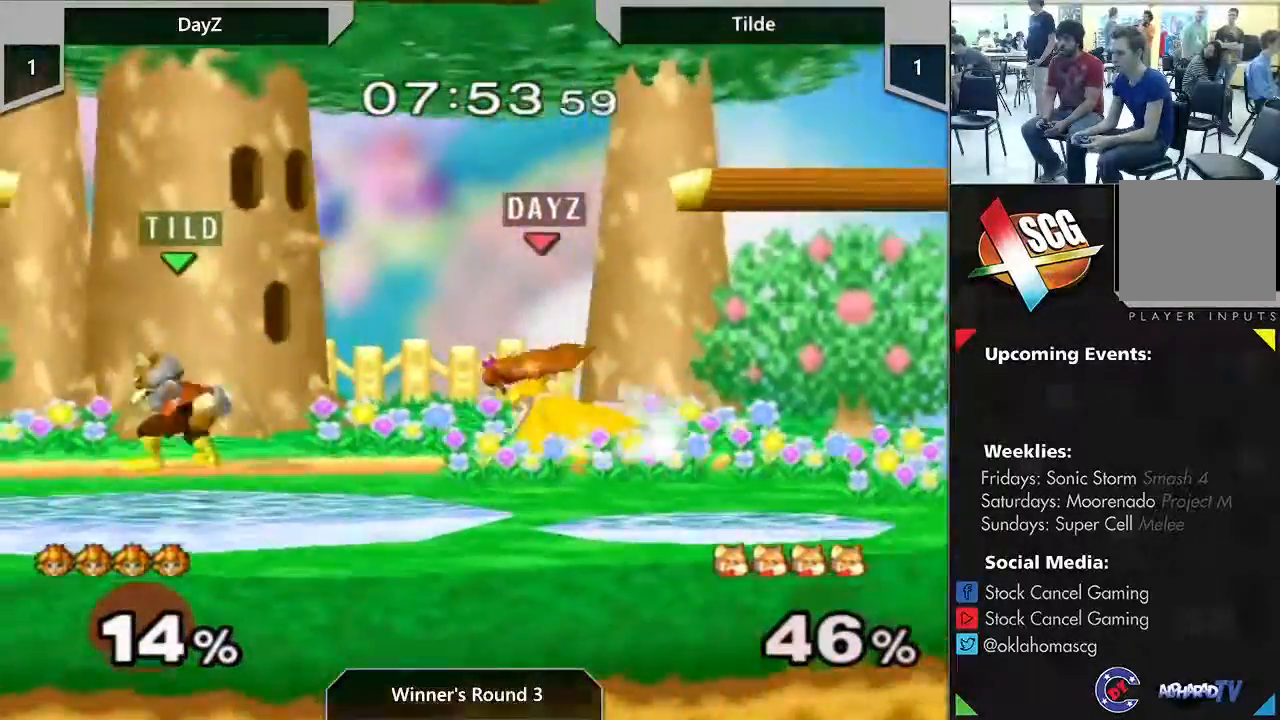
Gameplay with a controller (Nintendo layout); each line is a JSON object with the inputs held at the frame after it. "events" lists button and stick changes between this image and that frame as [ms after this image, input, new state], when the widget could be followed in between. Not read: L3 R1 R3.
{"buttons": [], "left_stick": "center", "right_stick": "center", "events": [[167, "A", "down"], [233, "Y", "up"], [333, "A", "up"], [400, "left_stick", "down"], [483, "left_stick", "center"]]}
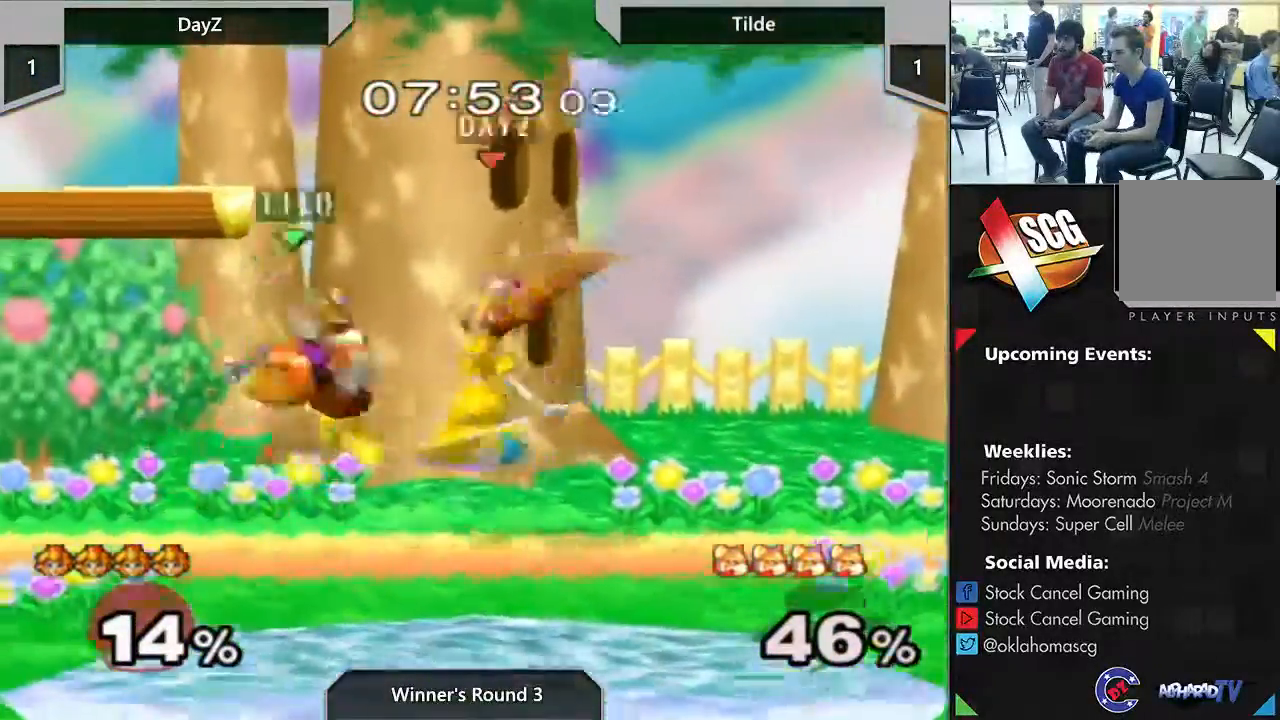
{"buttons": [], "left_stick": "left", "right_stick": "center", "events": [[17, "A", "down"], [150, "A", "up"], [400, "left_stick", "left"]]}
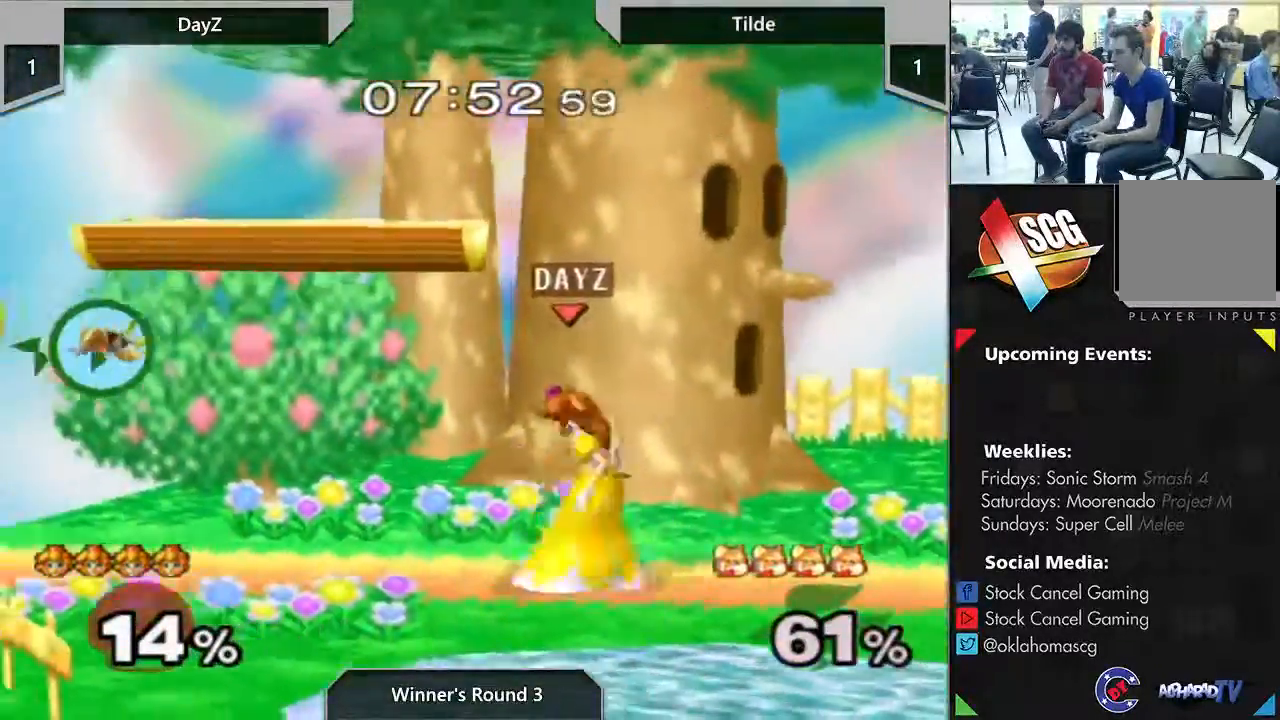
{"buttons": ["Y"], "left_stick": "down-left", "right_stick": "center", "events": [[17, "Y", "down"], [133, "left_stick", "down-left"]]}
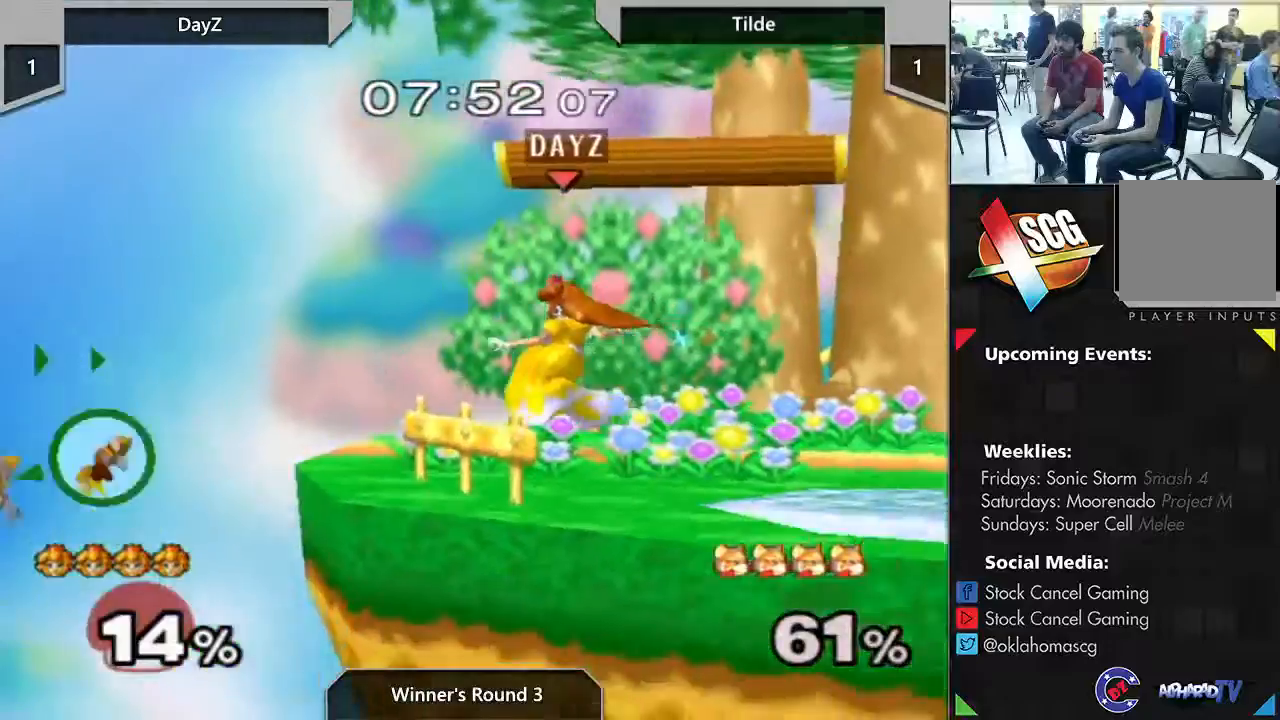
{"buttons": ["A", "Y"], "left_stick": "center", "right_stick": "center", "events": [[50, "left_stick", "center"], [383, "A", "down"]]}
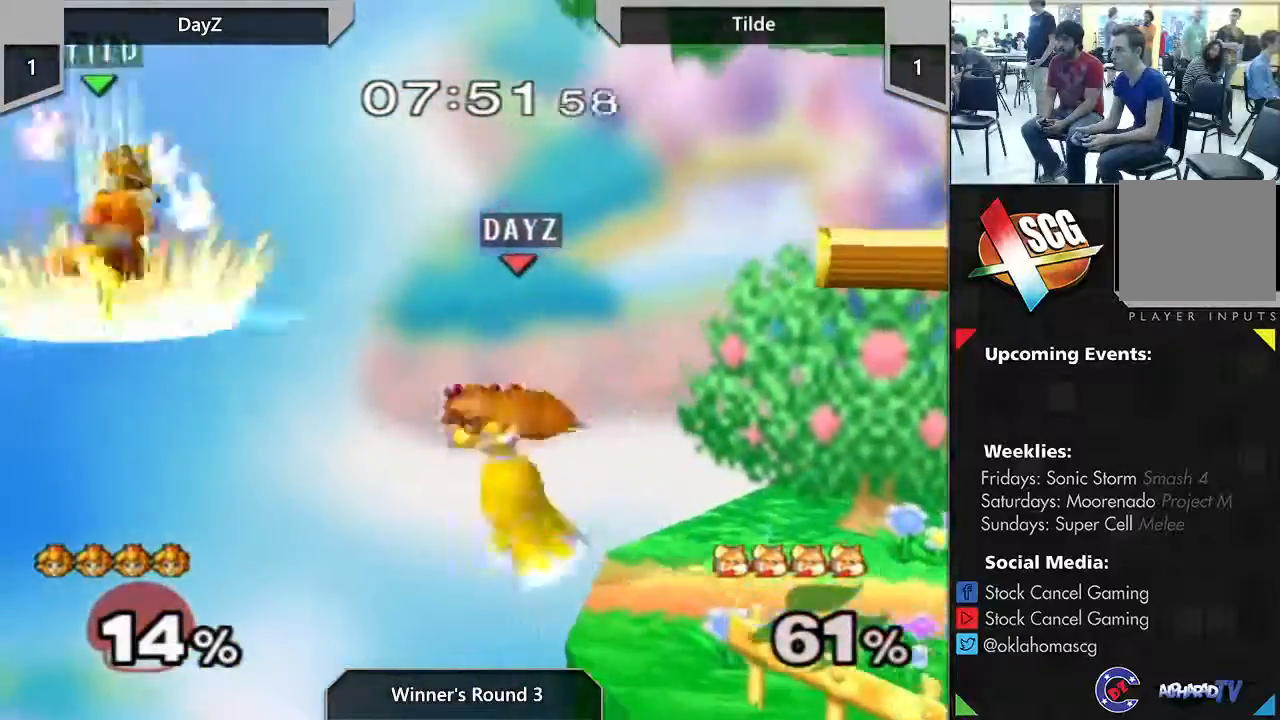
{"buttons": ["Y"], "left_stick": "right", "right_stick": "center", "events": [[17, "left_stick", "right"], [83, "A", "up"]]}
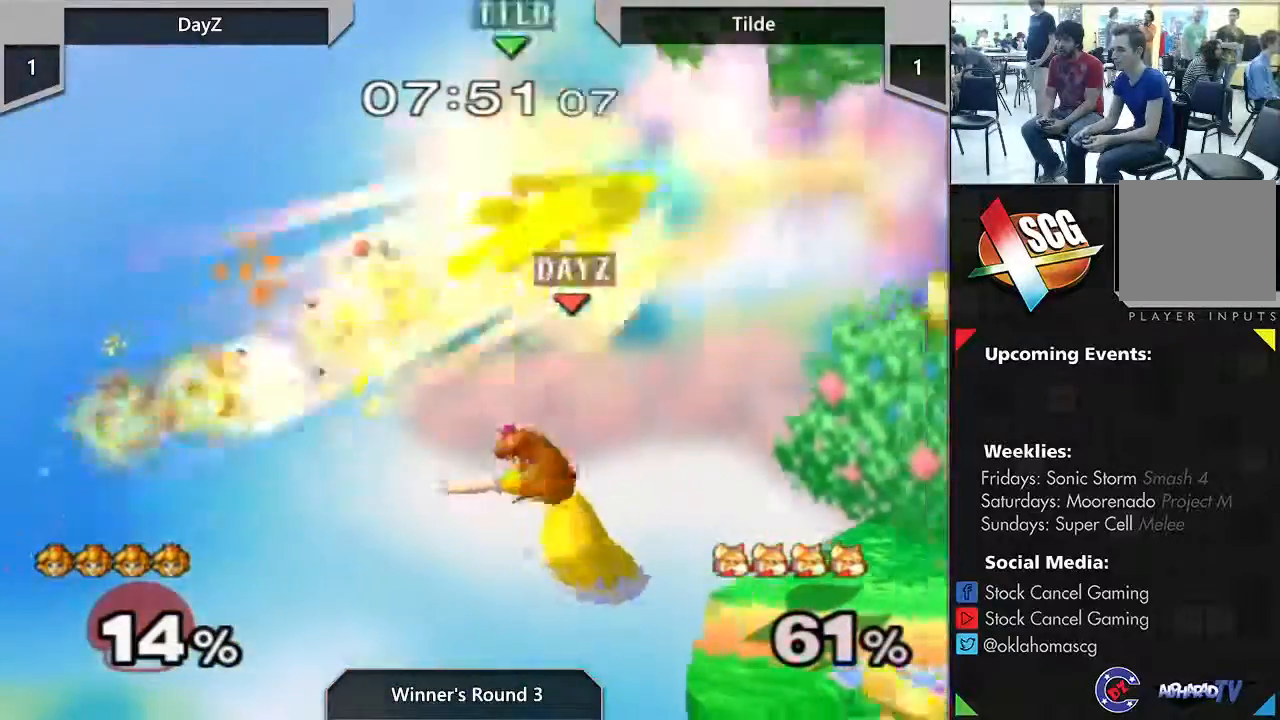
{"buttons": [], "left_stick": "center", "right_stick": "center", "events": [[333, "left_stick", "center"], [417, "Y", "up"]]}
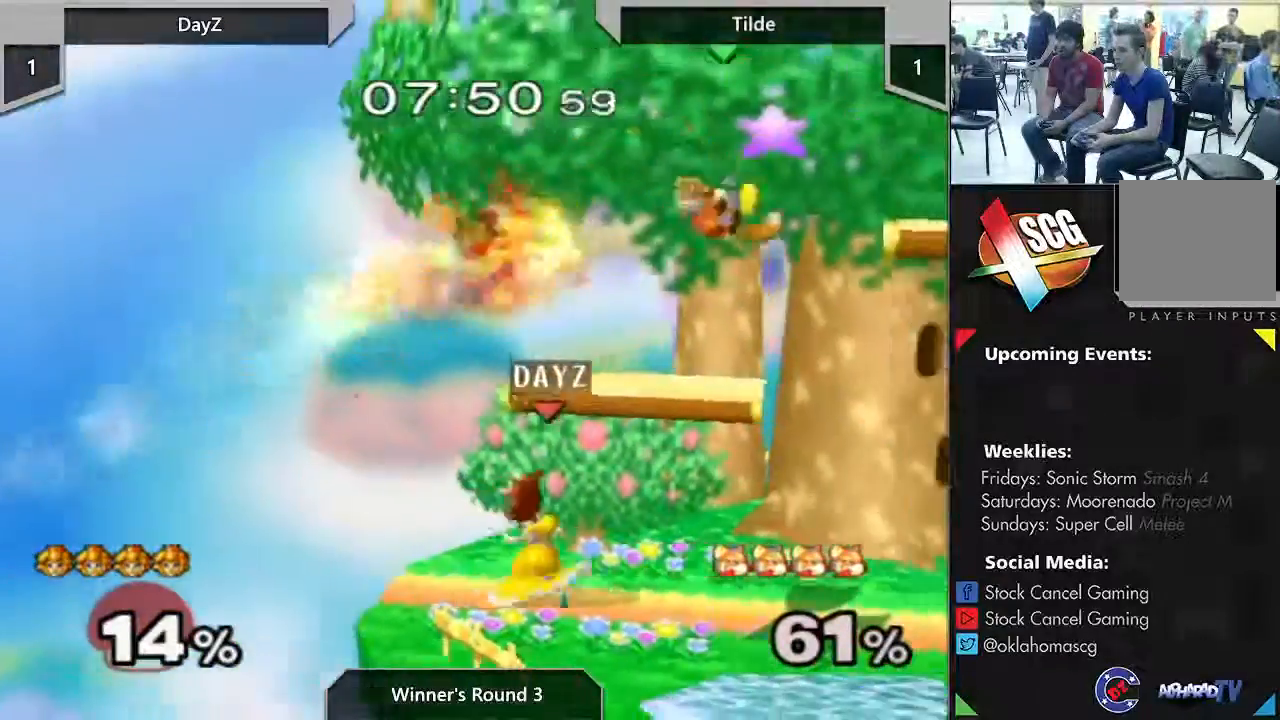
{"buttons": [], "left_stick": "right", "right_stick": "center", "events": [[17, "left_stick", "up-right"], [83, "left_stick", "right"], [117, "Y", "down"], [233, "right_stick", "up"], [267, "Y", "up"], [333, "right_stick", "center"]]}
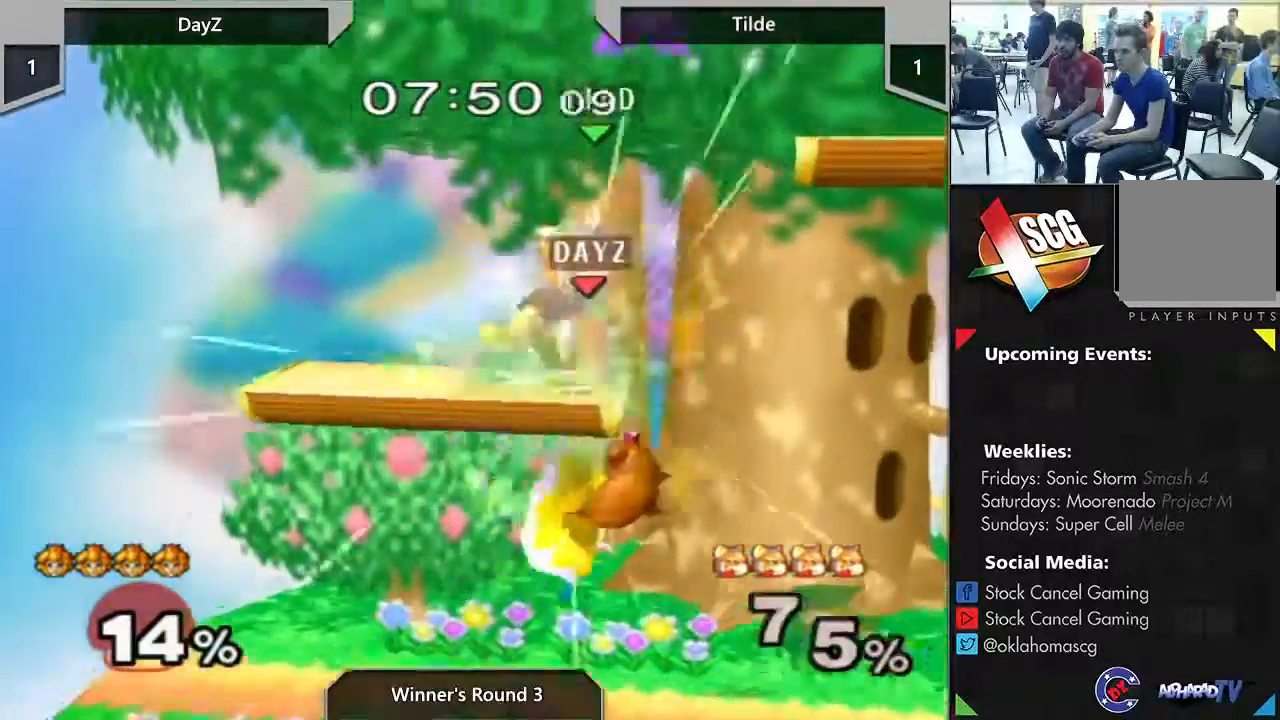
{"buttons": [], "left_stick": "center", "right_stick": "center", "events": [[17, "left_stick", "center"]]}
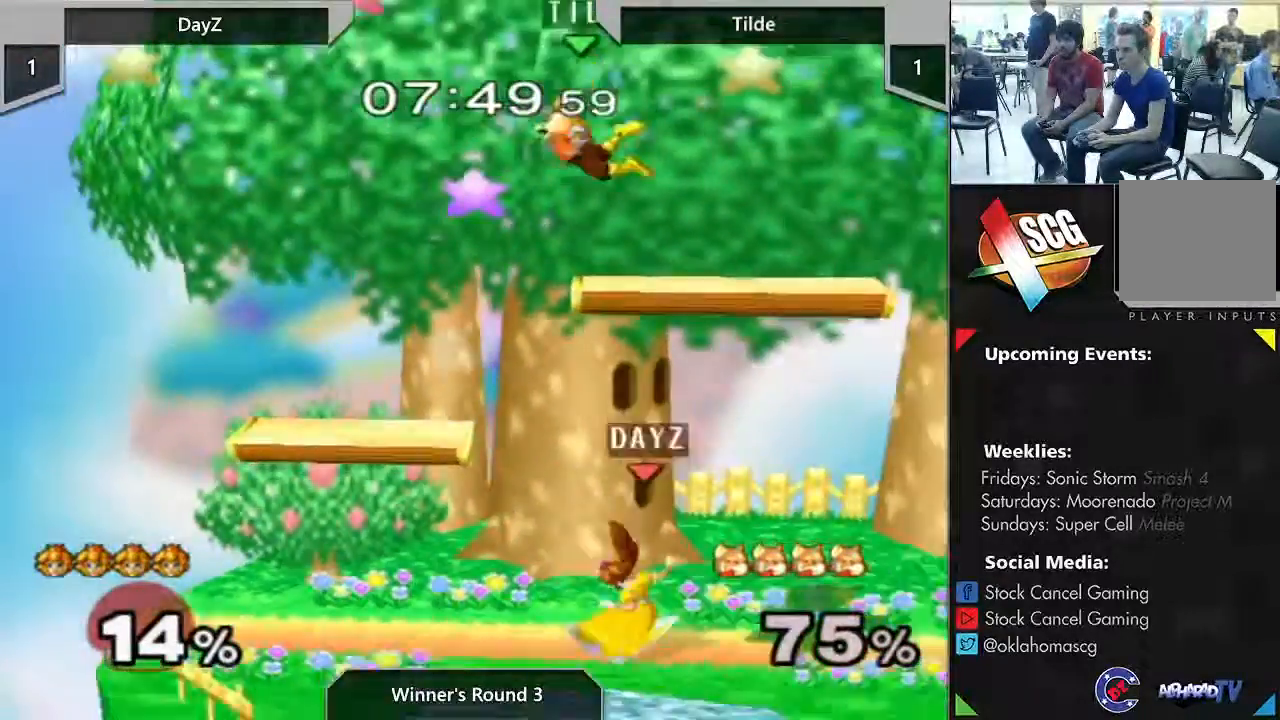
{"buttons": [], "left_stick": "center", "right_stick": "center", "events": [[117, "Y", "down"], [283, "Y", "up"]]}
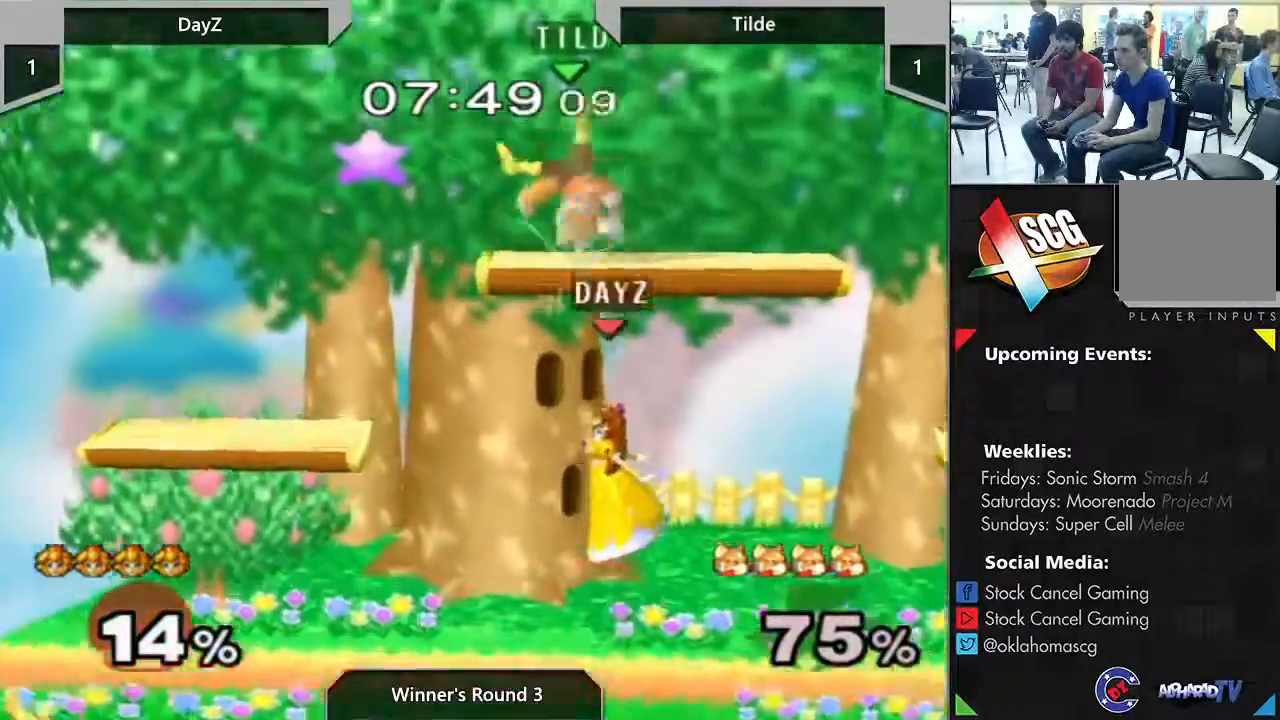
{"buttons": [], "left_stick": "center", "right_stick": "center", "events": [[17, "Y", "down"], [167, "Y", "up"], [267, "left_stick", "left"], [283, "right_stick", "up-right"], [367, "left_stick", "center"], [367, "right_stick", "center"]]}
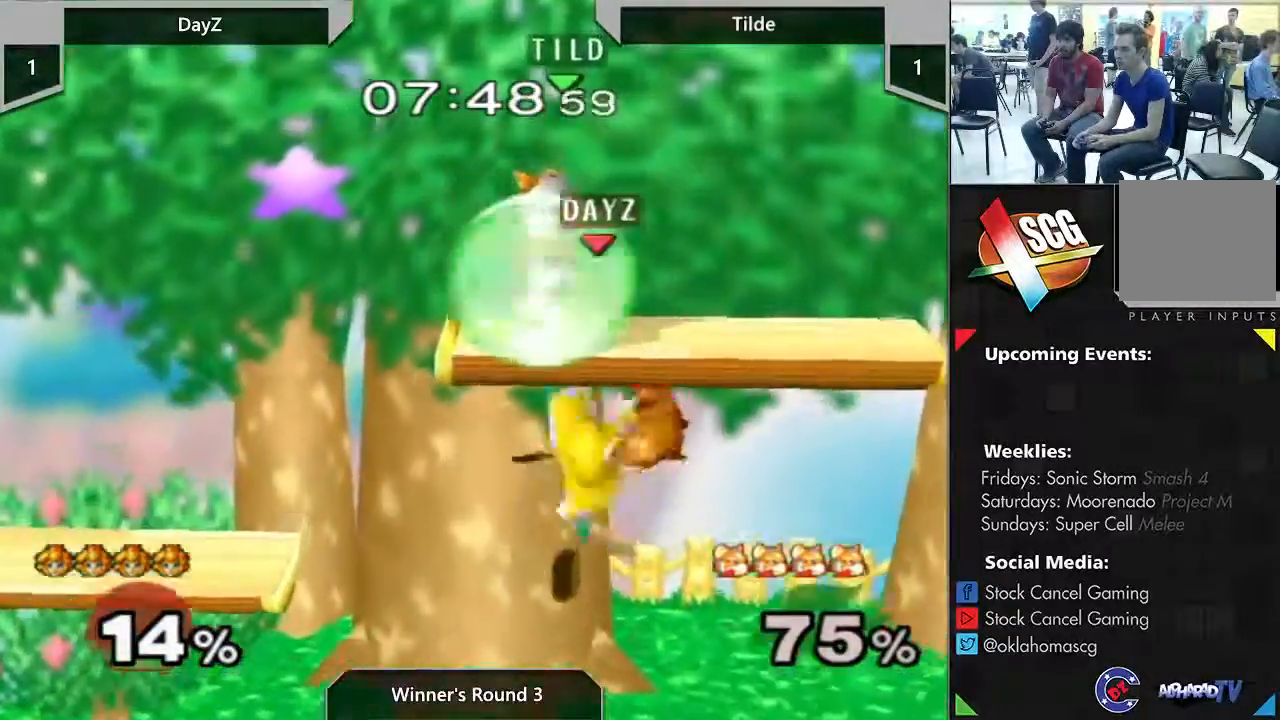
{"buttons": [], "left_stick": "right", "right_stick": "center", "events": [[50, "left_stick", "down-right"], [133, "left_stick", "down"], [367, "left_stick", "right"]]}
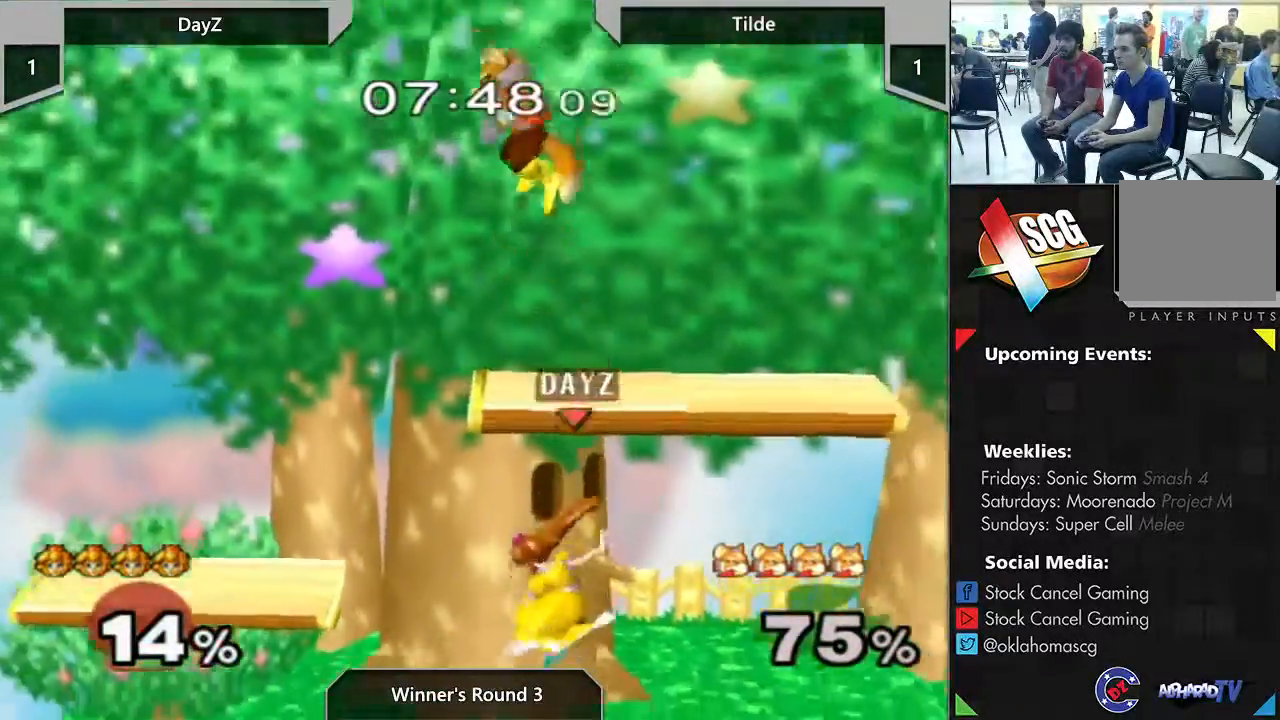
{"buttons": [], "left_stick": "left", "right_stick": "center", "events": [[133, "left_stick", "center"], [350, "Y", "down"], [350, "left_stick", "left"], [450, "Y", "up"]]}
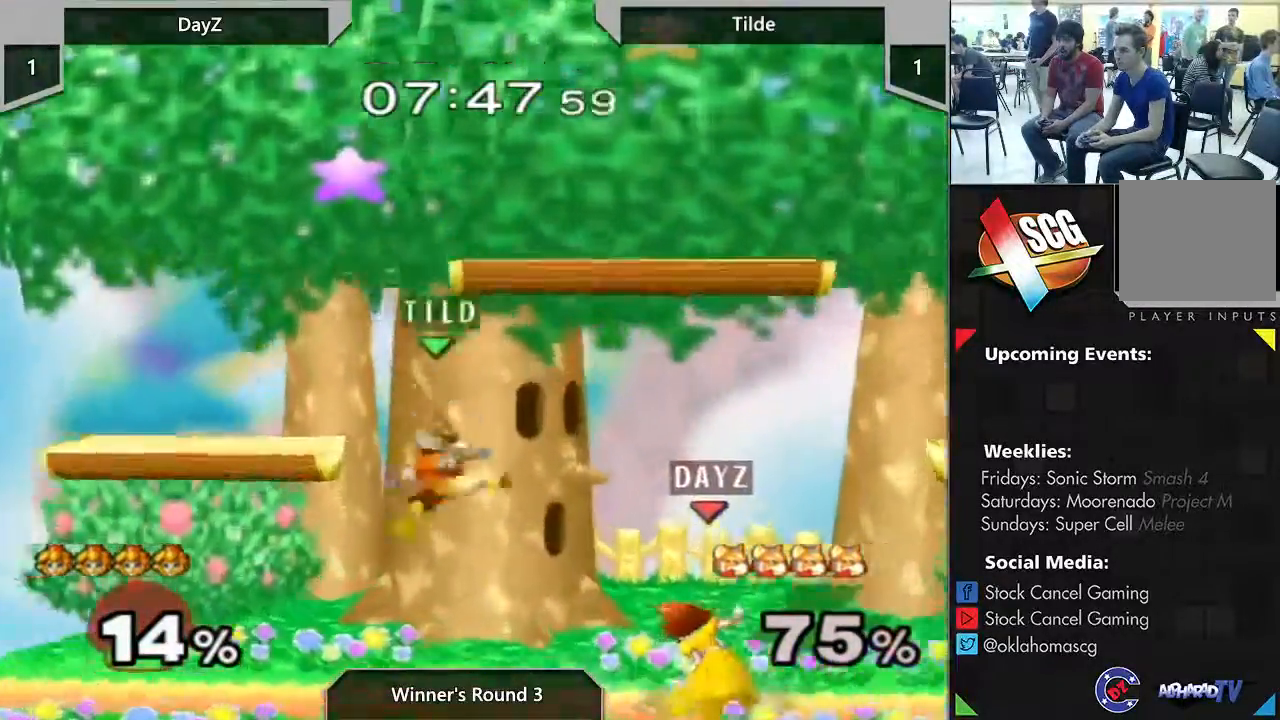
{"buttons": [], "left_stick": "right", "right_stick": "center", "events": [[50, "left_stick", "center"], [467, "left_stick", "right"]]}
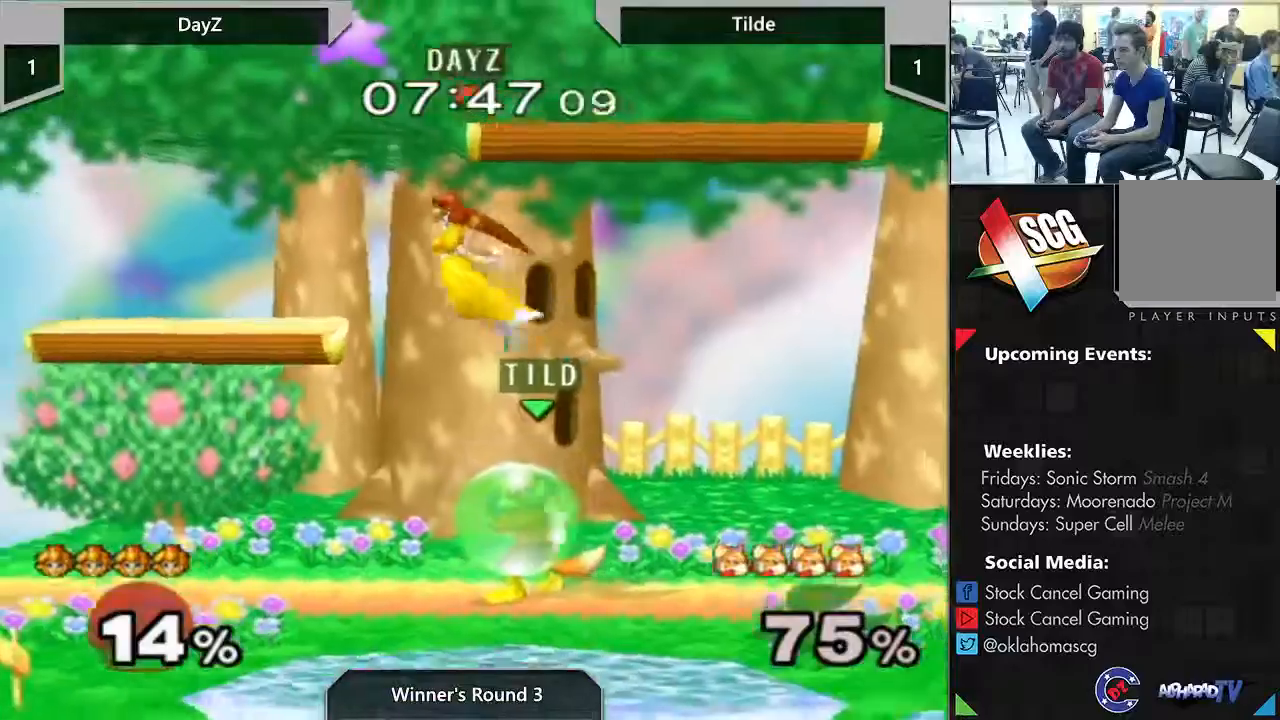
{"buttons": [], "left_stick": "center", "right_stick": "center", "events": [[17, "right_stick", "right"], [117, "left_stick", "down"], [183, "right_stick", "center"], [300, "left_stick", "center"]]}
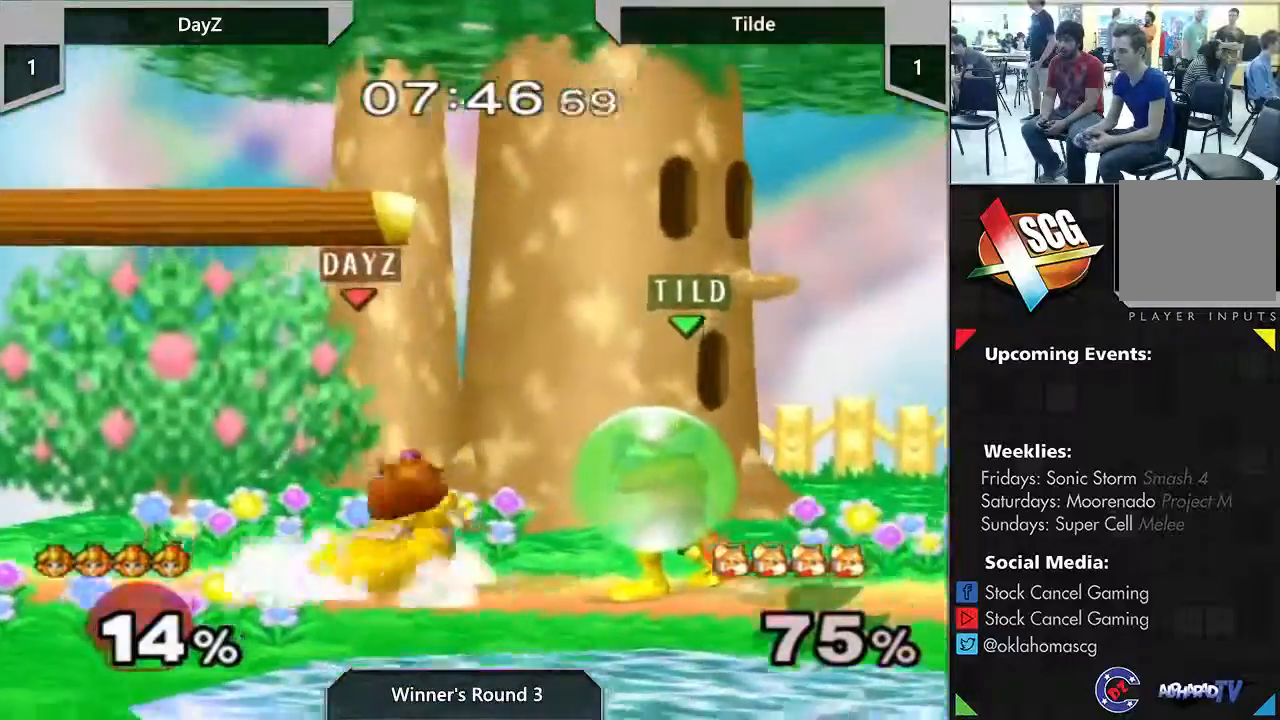
{"buttons": [], "left_stick": "right", "right_stick": "center", "events": [[33, "left_stick", "left"], [200, "left_stick", "right"]]}
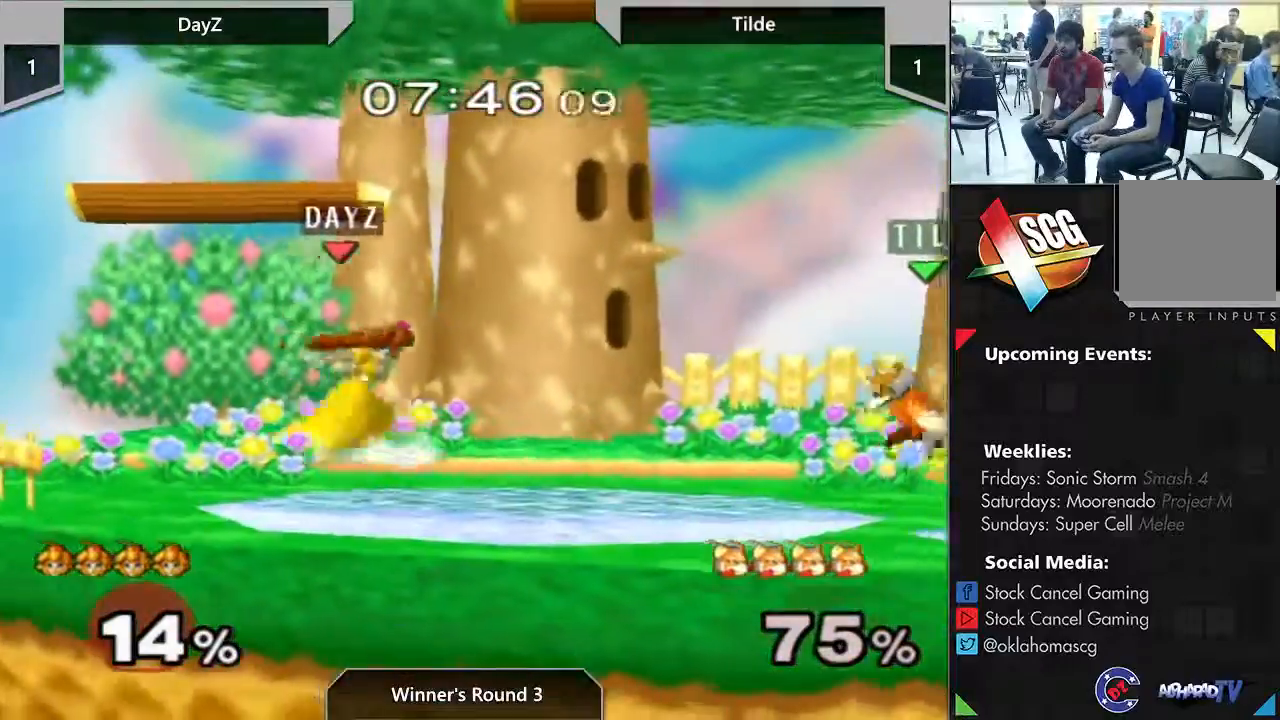
{"buttons": [], "left_stick": "center", "right_stick": "center", "events": [[83, "A", "down"], [167, "left_stick", "center"], [217, "A", "up"], [233, "START", "down"], [500, "START", "up"]]}
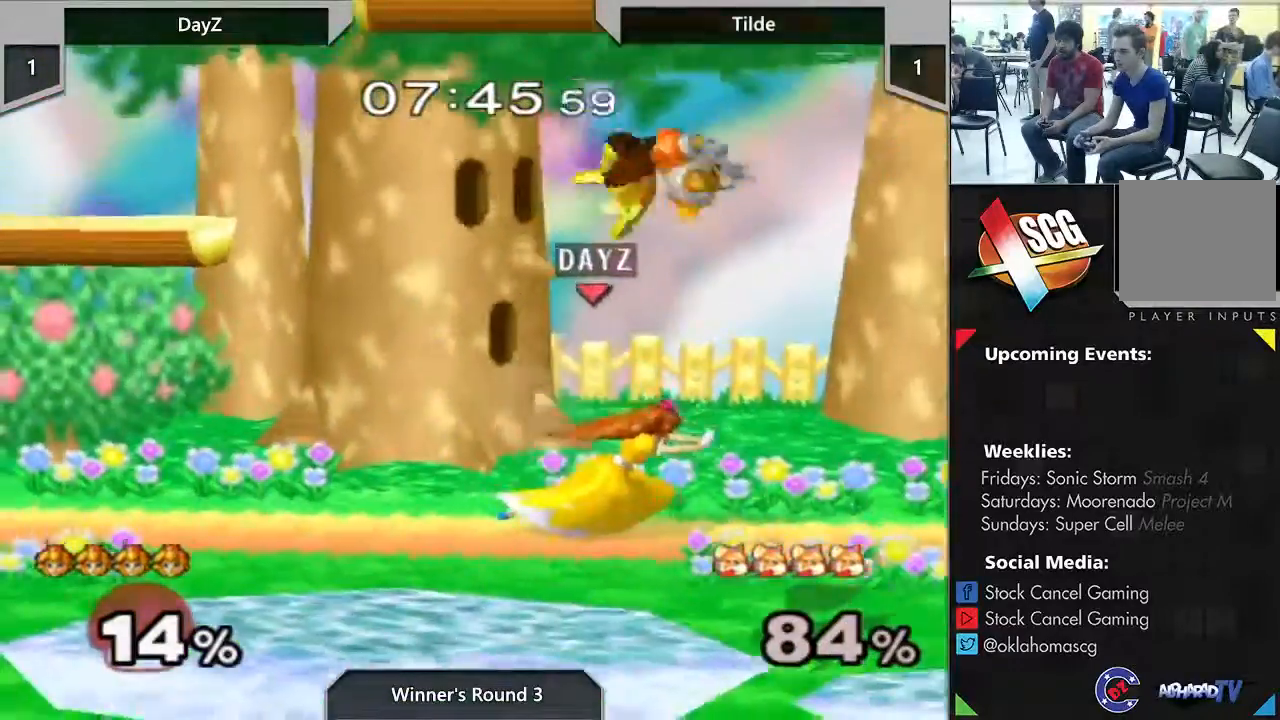
{"buttons": ["Y"], "left_stick": "center", "right_stick": "center", "events": [[267, "left_stick", "right"], [300, "Y", "down"], [417, "left_stick", "down"], [483, "left_stick", "center"]]}
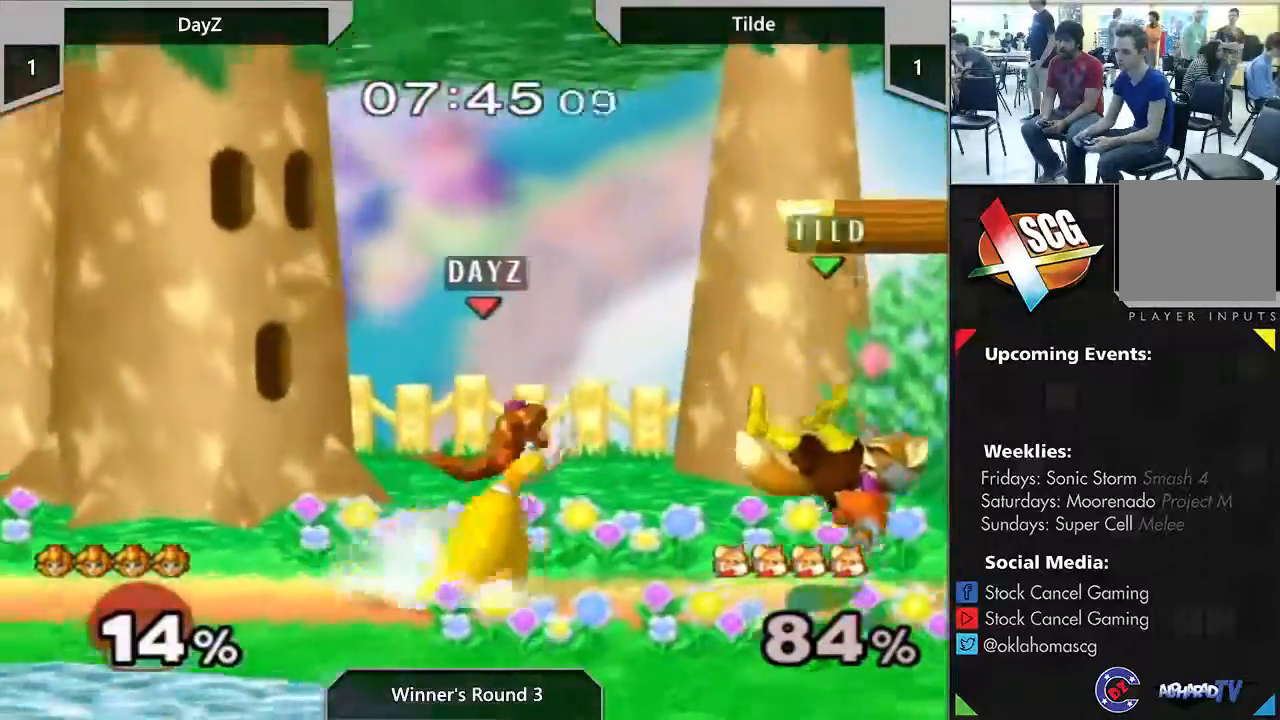
{"buttons": [], "left_stick": "right", "right_stick": "center", "events": [[17, "A", "down"], [117, "Y", "up"], [167, "A", "up"], [433, "left_stick", "right"]]}
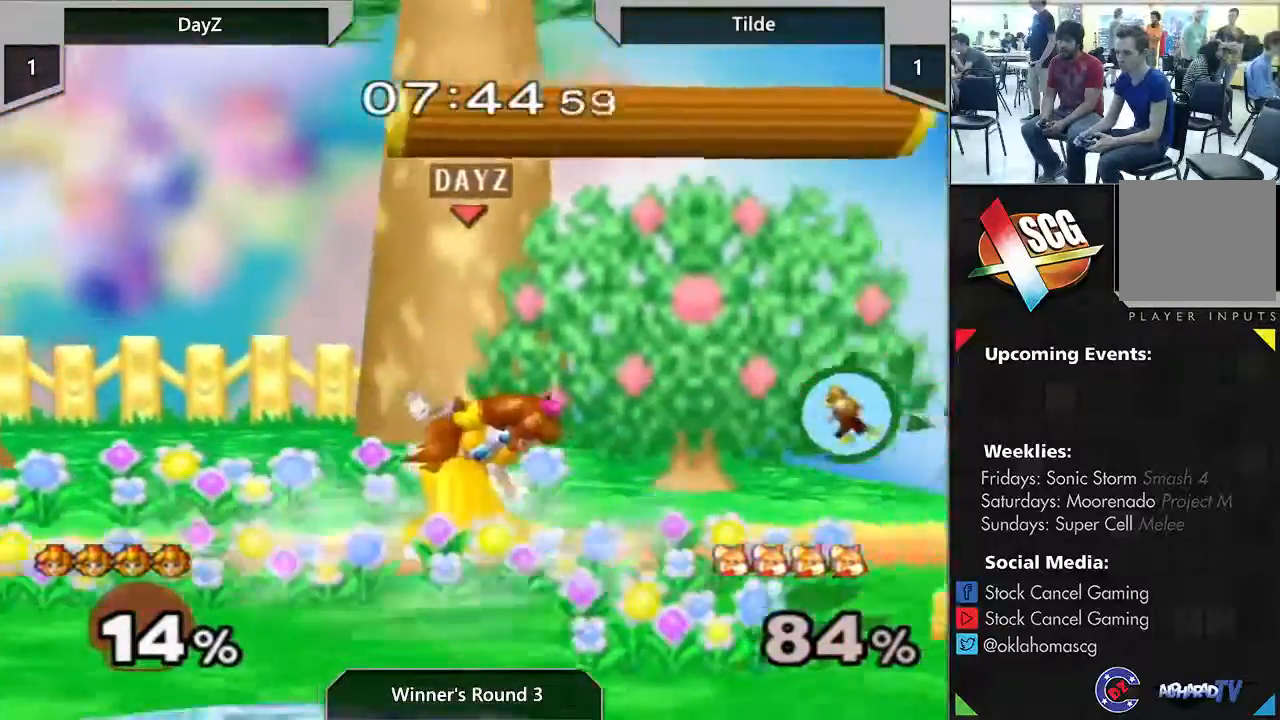
{"buttons": [], "left_stick": "center", "right_stick": "center", "events": [[17, "A", "down"], [50, "X", "down"], [83, "left_stick", "center"], [150, "A", "up"], [150, "X", "up"]]}
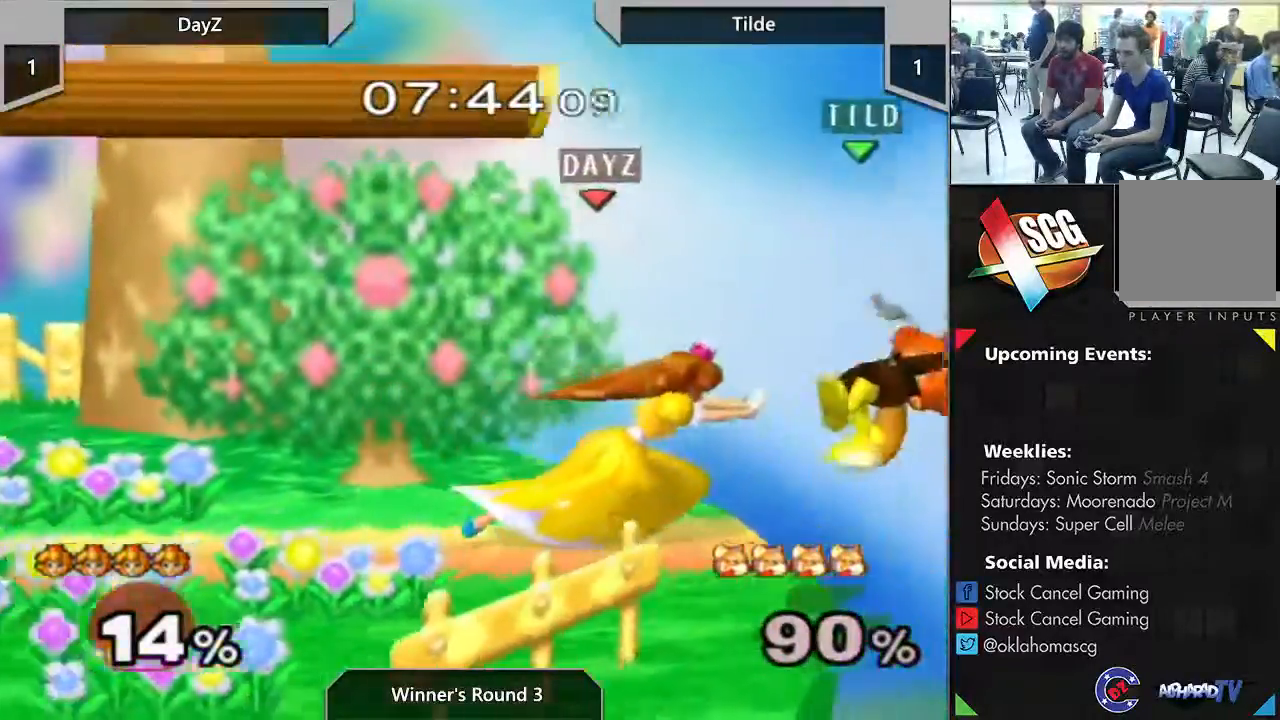
{"buttons": ["Y"], "left_stick": "center", "right_stick": "center", "events": [[200, "left_stick", "down-right"], [233, "Y", "down"], [433, "left_stick", "center"]]}
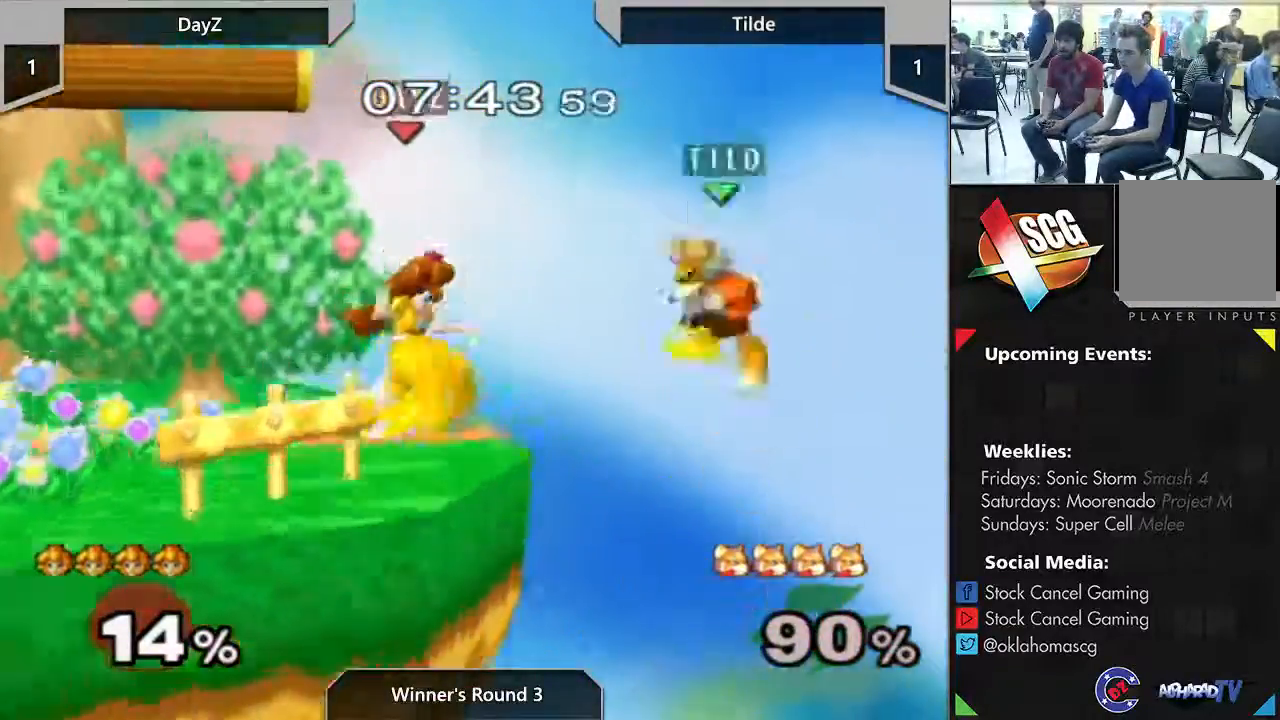
{"buttons": ["Y"], "left_stick": "left", "right_stick": "center", "events": [[50, "A", "down"], [200, "left_stick", "left"], [300, "A", "up"]]}
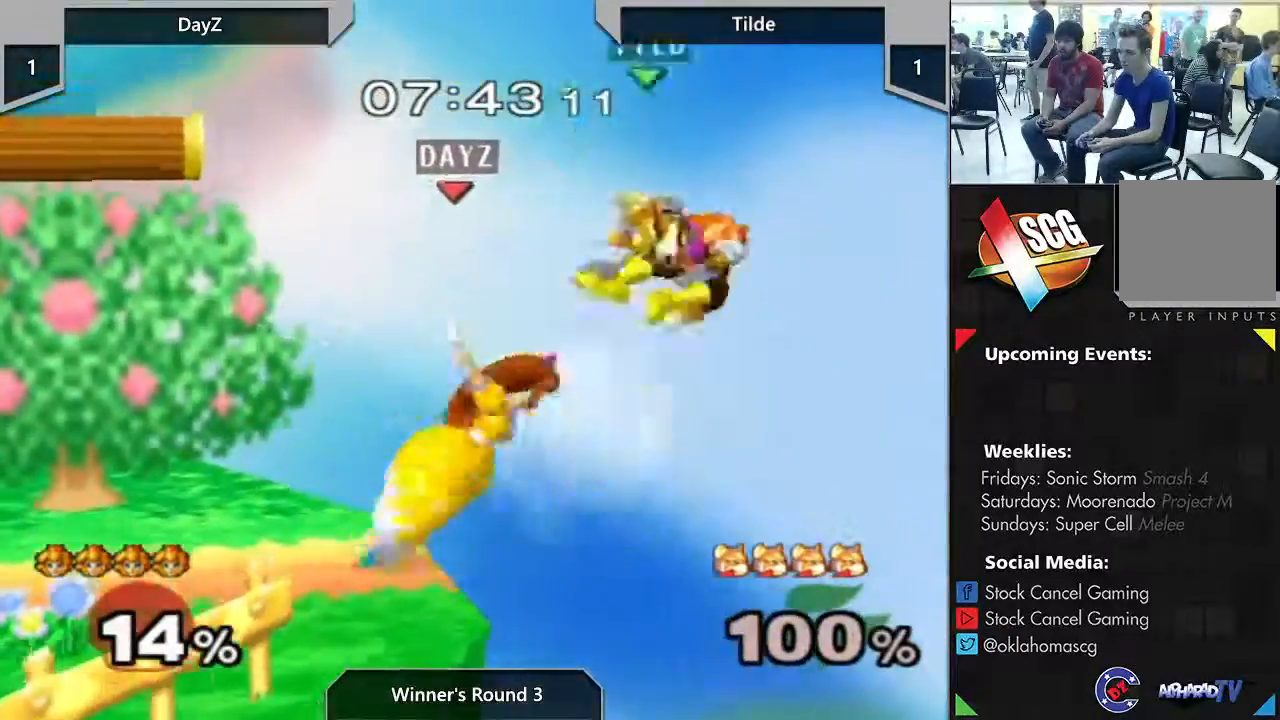
{"buttons": [], "left_stick": "left", "right_stick": "center", "events": [[83, "left_stick", "center"], [150, "Y", "up"], [433, "left_stick", "left"]]}
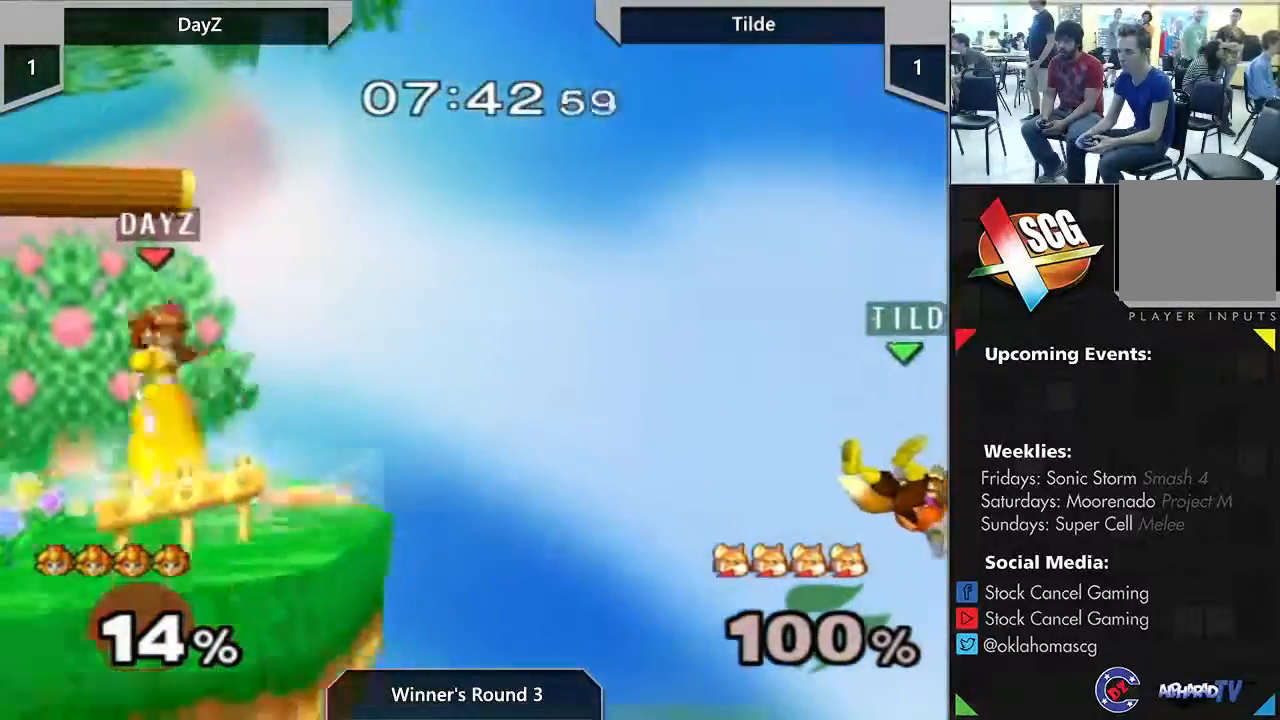
{"buttons": ["Y"], "left_stick": "center", "right_stick": "center", "events": [[50, "Y", "down"], [83, "left_stick", "down"], [200, "left_stick", "down-right"], [367, "left_stick", "down-left"], [450, "left_stick", "center"]]}
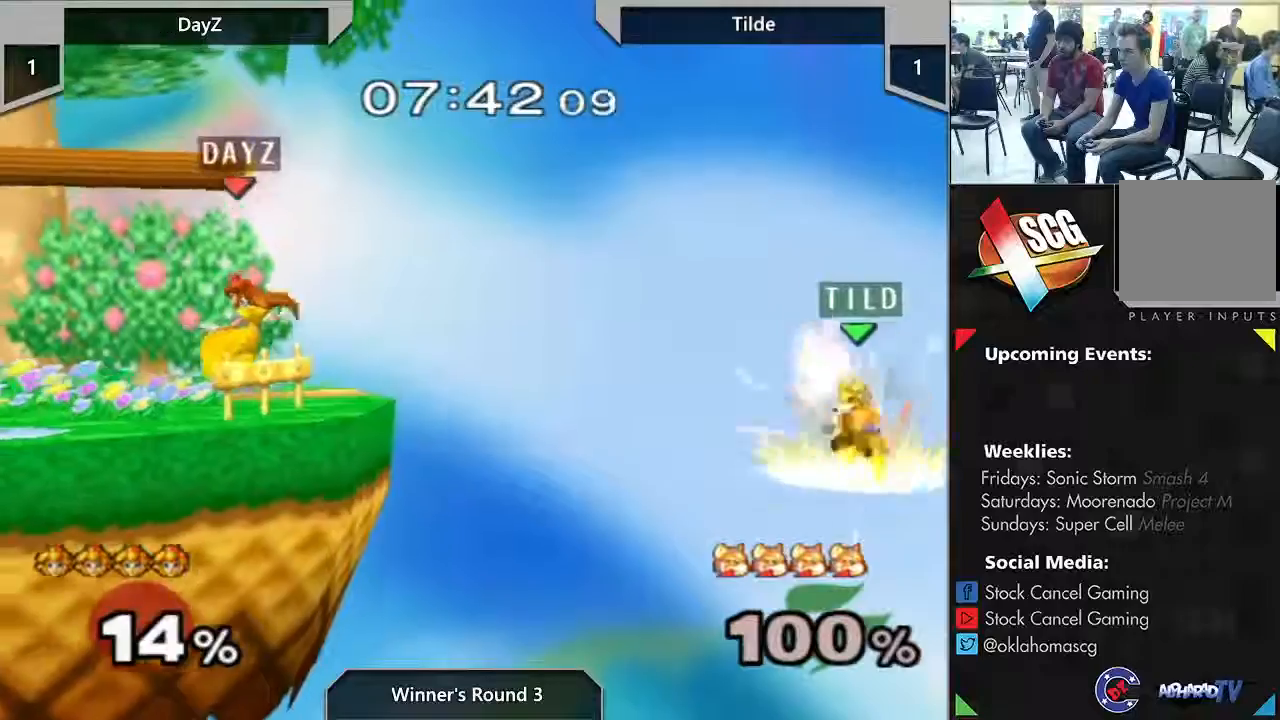
{"buttons": ["Y"], "left_stick": "center", "right_stick": "center", "events": [[167, "left_stick", "left"], [250, "left_stick", "center"]]}
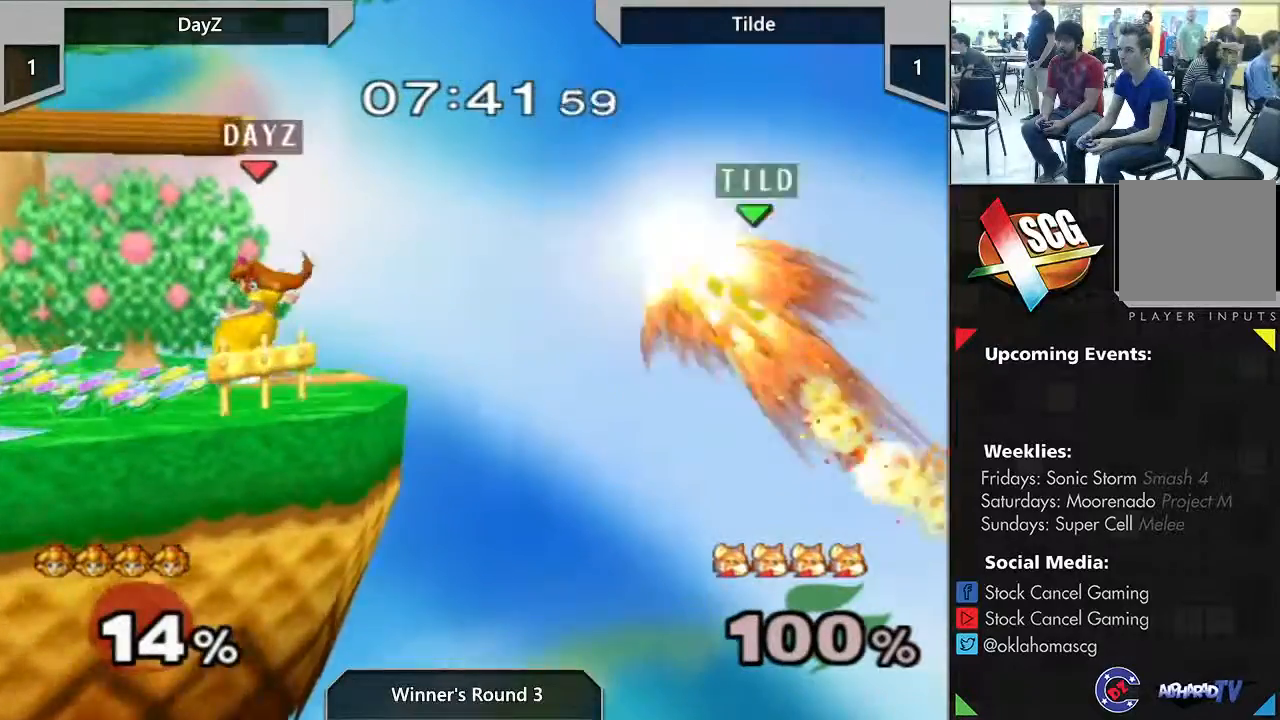
{"buttons": ["A", "Y"], "left_stick": "center", "right_stick": "center", "events": [[233, "left_stick", "right"], [333, "left_stick", "center"], [467, "A", "down"]]}
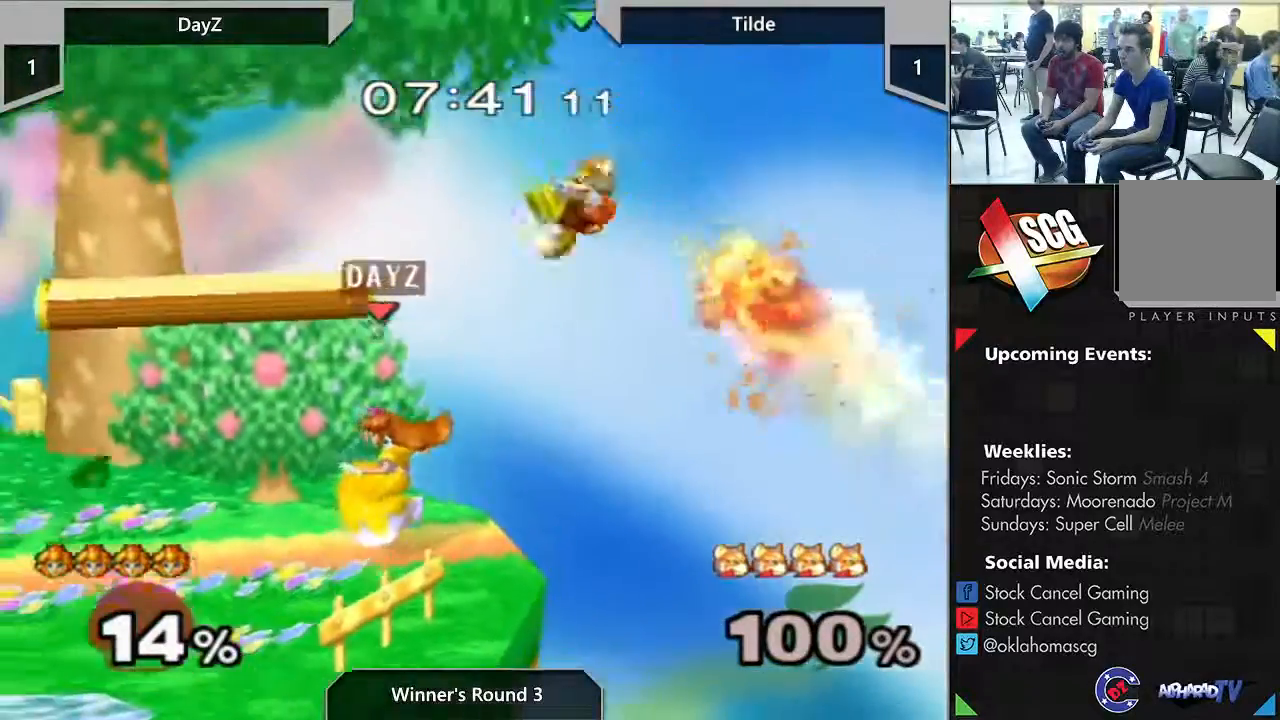
{"buttons": [], "left_stick": "center", "right_stick": "center", "events": [[167, "left_stick", "left"], [200, "A", "up"], [383, "left_stick", "center"], [450, "Y", "up"]]}
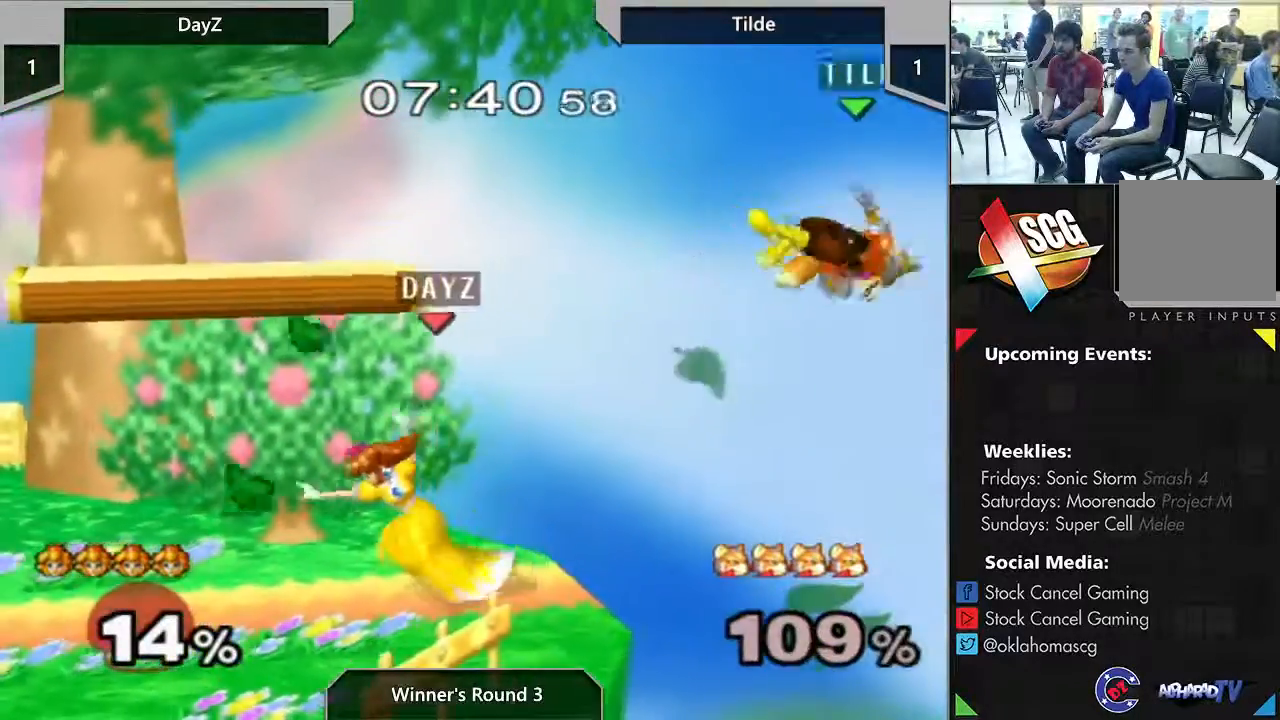
{"buttons": ["Y"], "left_stick": "center", "right_stick": "center", "events": [[233, "left_stick", "down"], [267, "Y", "down"], [450, "left_stick", "center"]]}
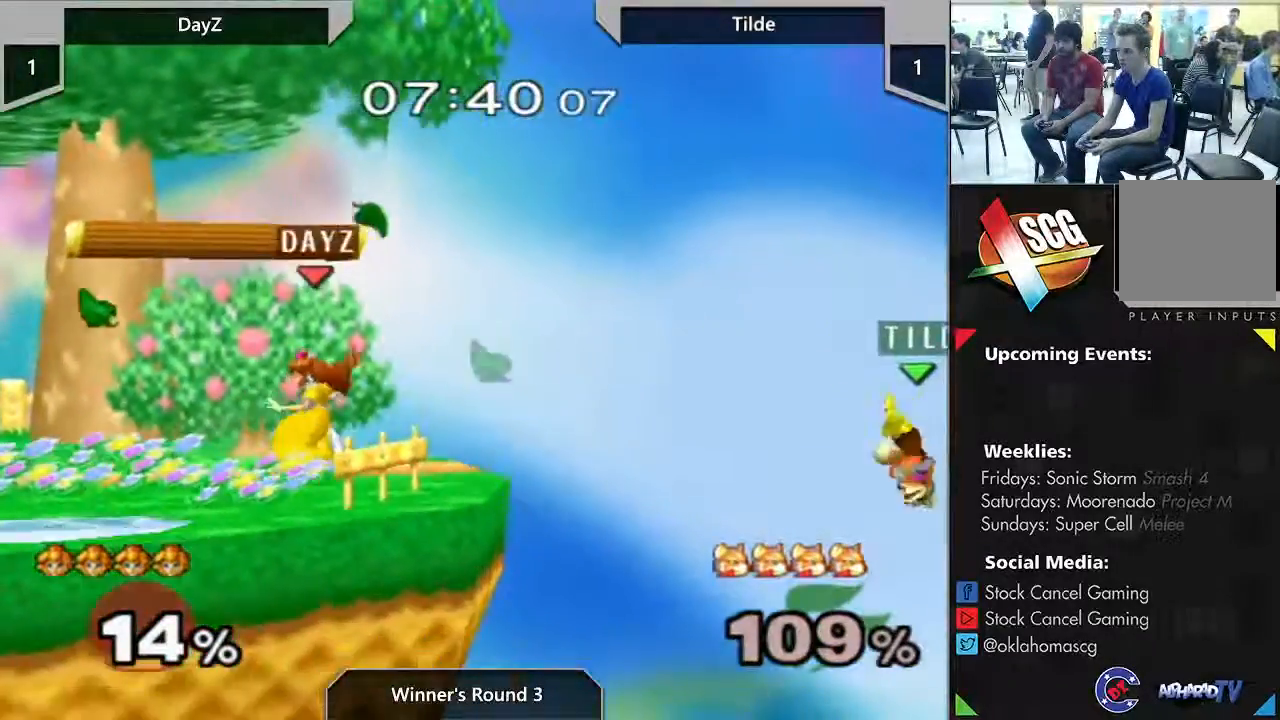
{"buttons": ["Y"], "left_stick": "center", "right_stick": "center", "events": [[250, "left_stick", "down-left"], [333, "left_stick", "center"]]}
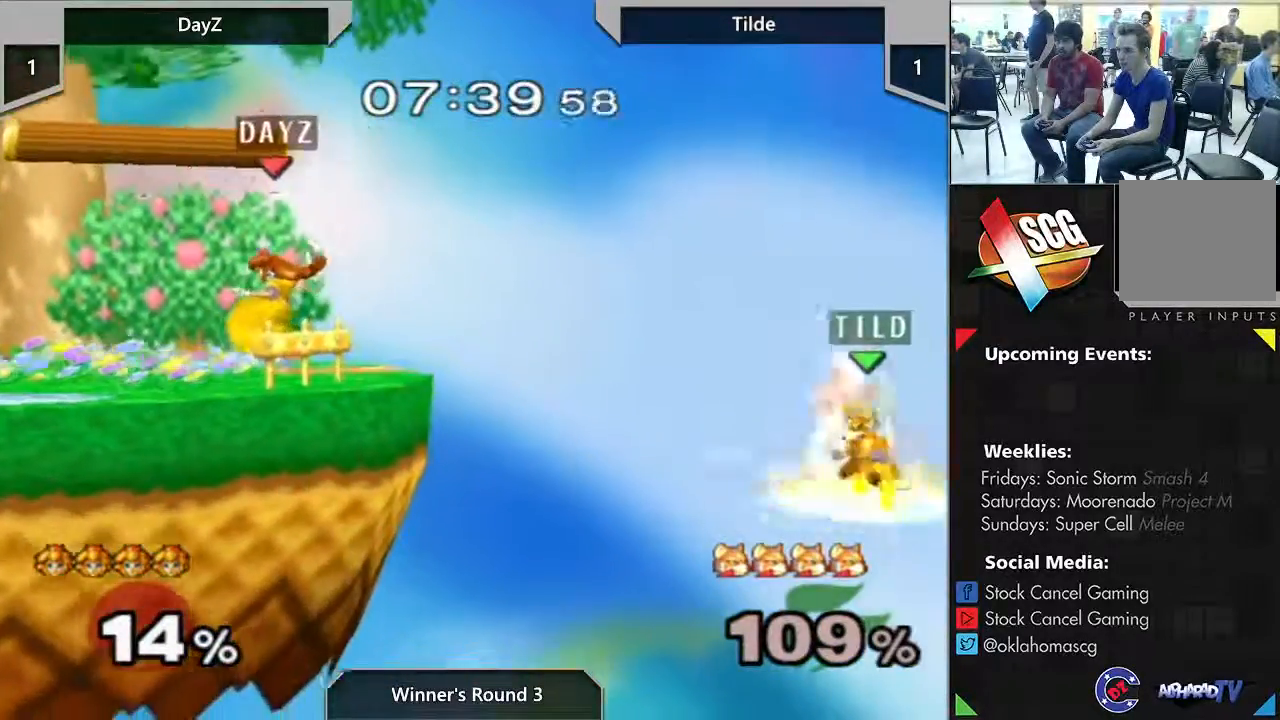
{"buttons": ["Y"], "left_stick": "center", "right_stick": "center", "events": []}
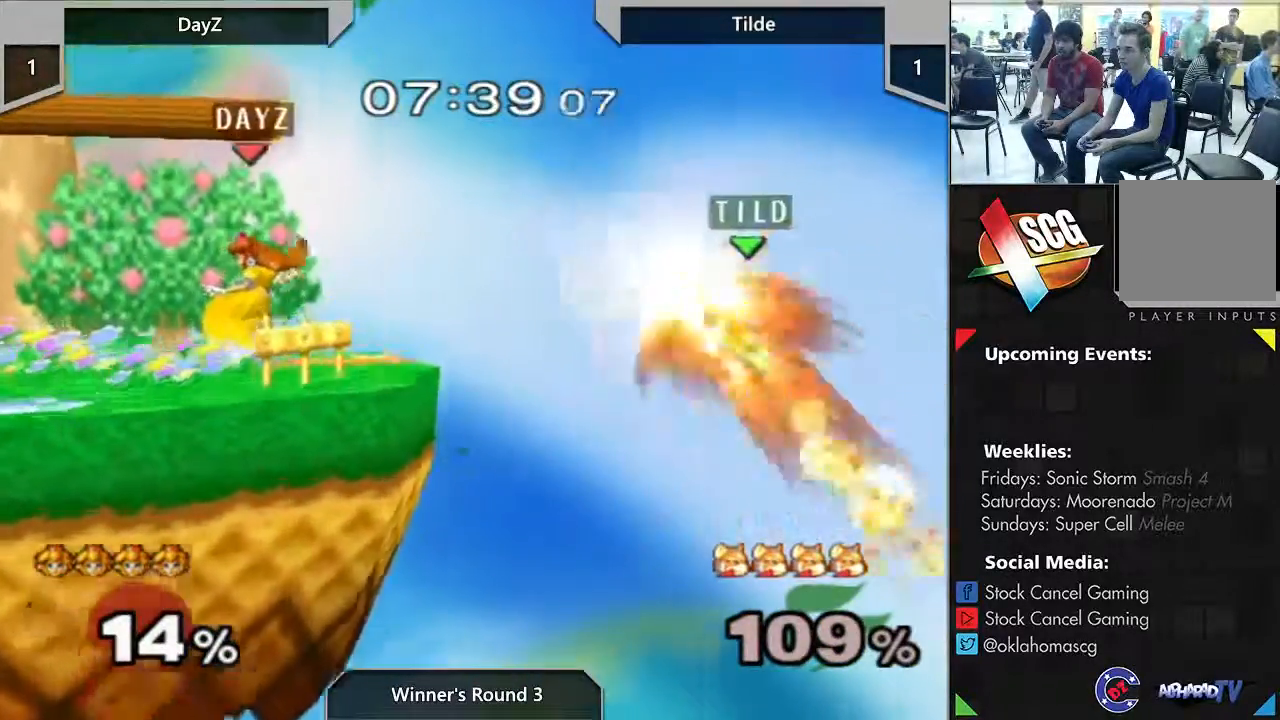
{"buttons": ["A", "Y"], "left_stick": "right", "right_stick": "center", "events": [[383, "left_stick", "right"], [450, "A", "down"]]}
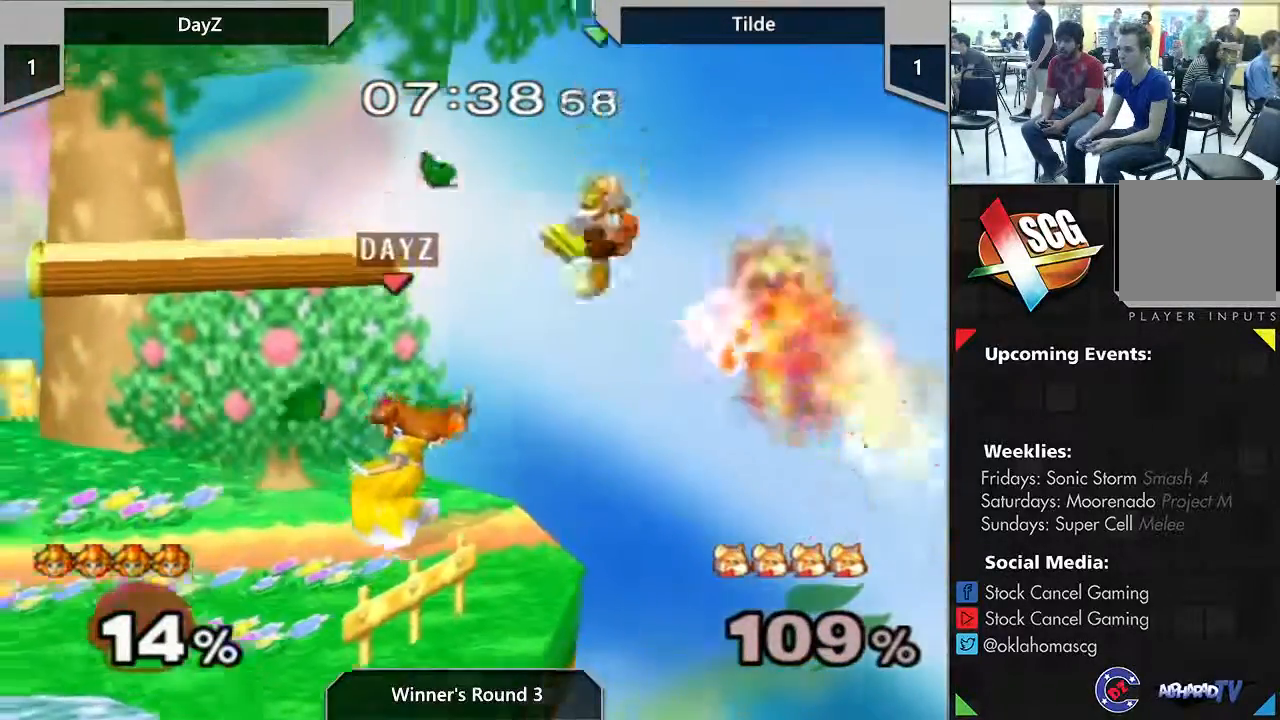
{"buttons": [], "left_stick": "center", "right_stick": "center", "events": [[117, "left_stick", "left"], [233, "A", "up"], [417, "Y", "up"], [450, "left_stick", "center"]]}